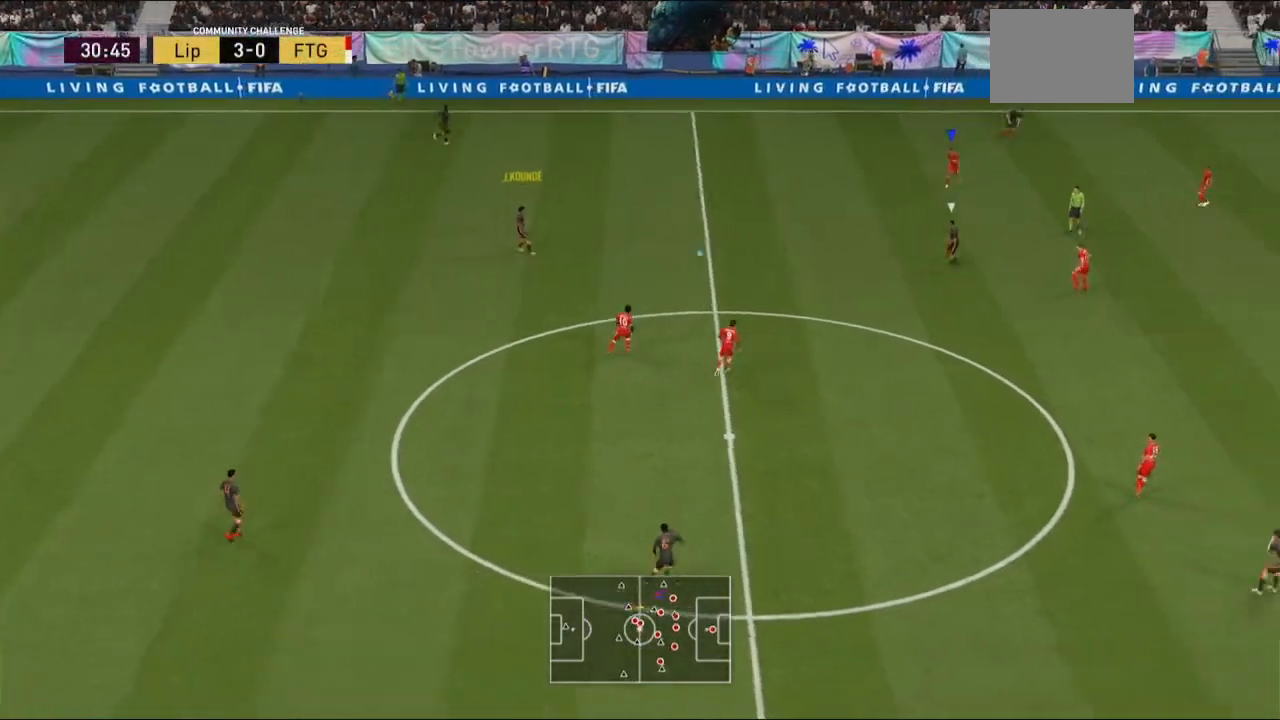
Gameplay with a controller (Xbox layout); each line is a JSON object with the inputs held at the frame after it (dt_ms = milliseconds from this image to that frame). "events" lists button and stick changes between this image and that frame as [ms after this image, input, new state], when the widget could be followed in between. Not read: L3 R3.
{"dt_ms": 500, "buttons": ["R2"], "left_stick": "left", "right_stick": "center", "events": [[167, "left_stick", "up"], [200, "A", "up"], [267, "left_stick", "up-left"], [400, "left_stick", "left"]]}
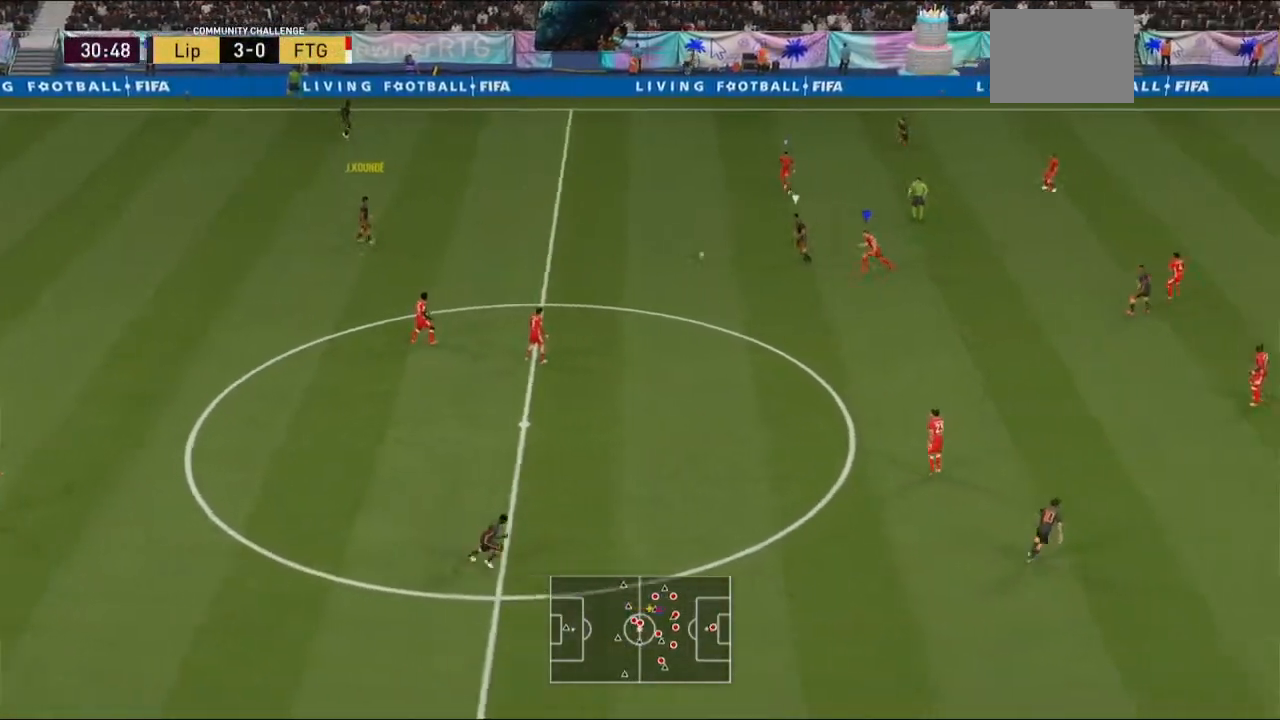
{"dt_ms": 1000, "buttons": ["B", "L2", "R2"], "left_stick": "left", "right_stick": "center"}
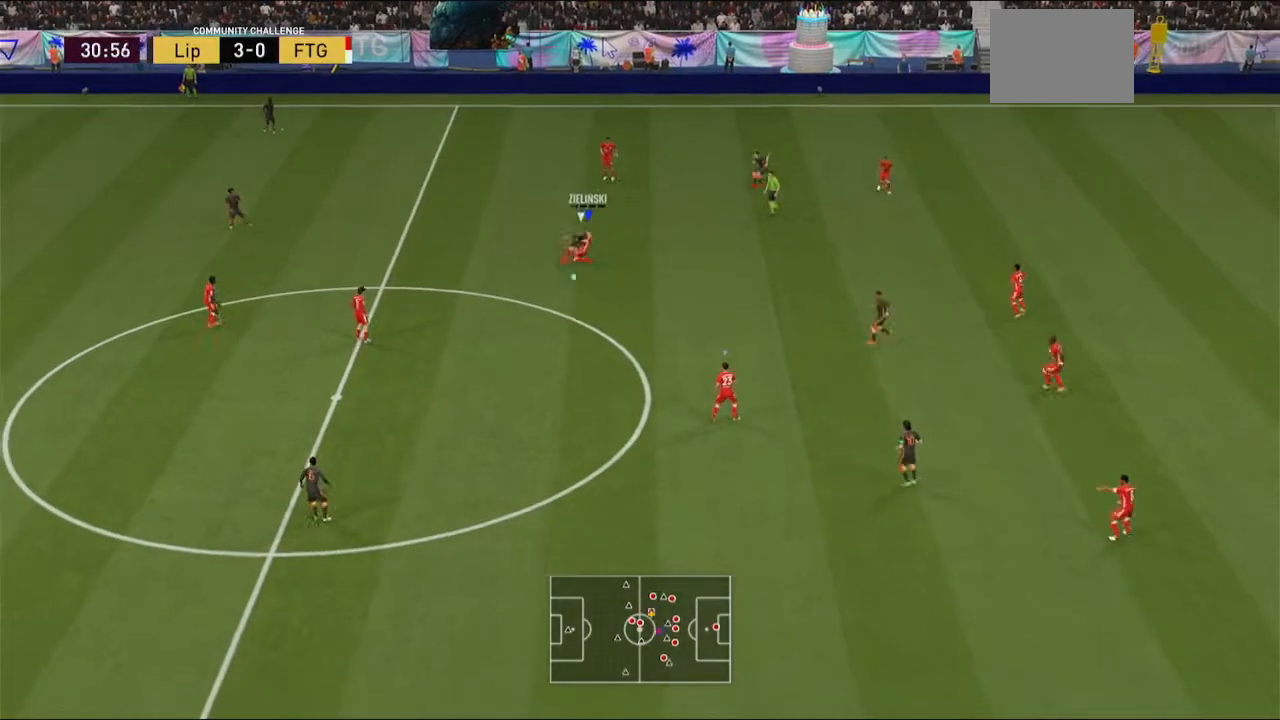
{"dt_ms": 500, "buttons": ["R2"], "left_stick": "left", "right_stick": "center", "events": [[233, "B", "up"], [233, "L2", "up"]]}
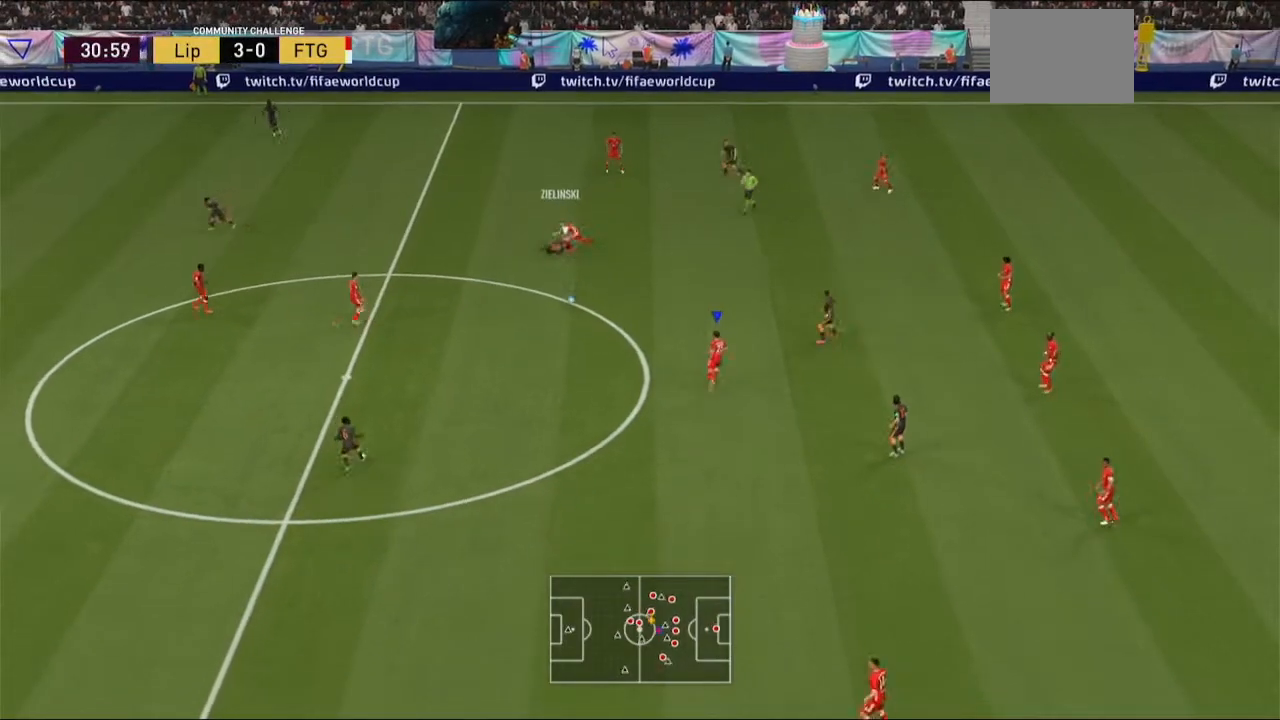
{"dt_ms": 500, "buttons": ["R2"], "left_stick": "left", "right_stick": "center", "events": []}
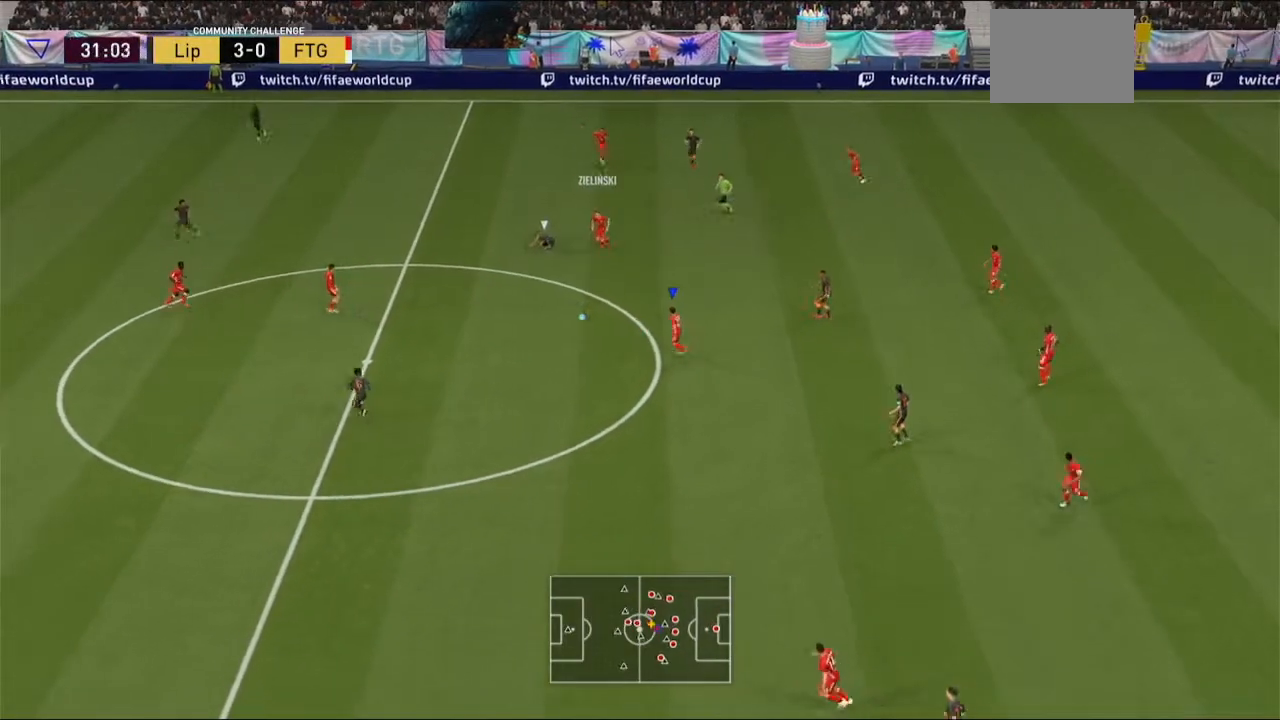
{"dt_ms": 500, "buttons": [], "left_stick": "left", "right_stick": "center", "events": [[267, "R2", "up"], [267, "Y", "down"], [400, "Y", "up"]]}
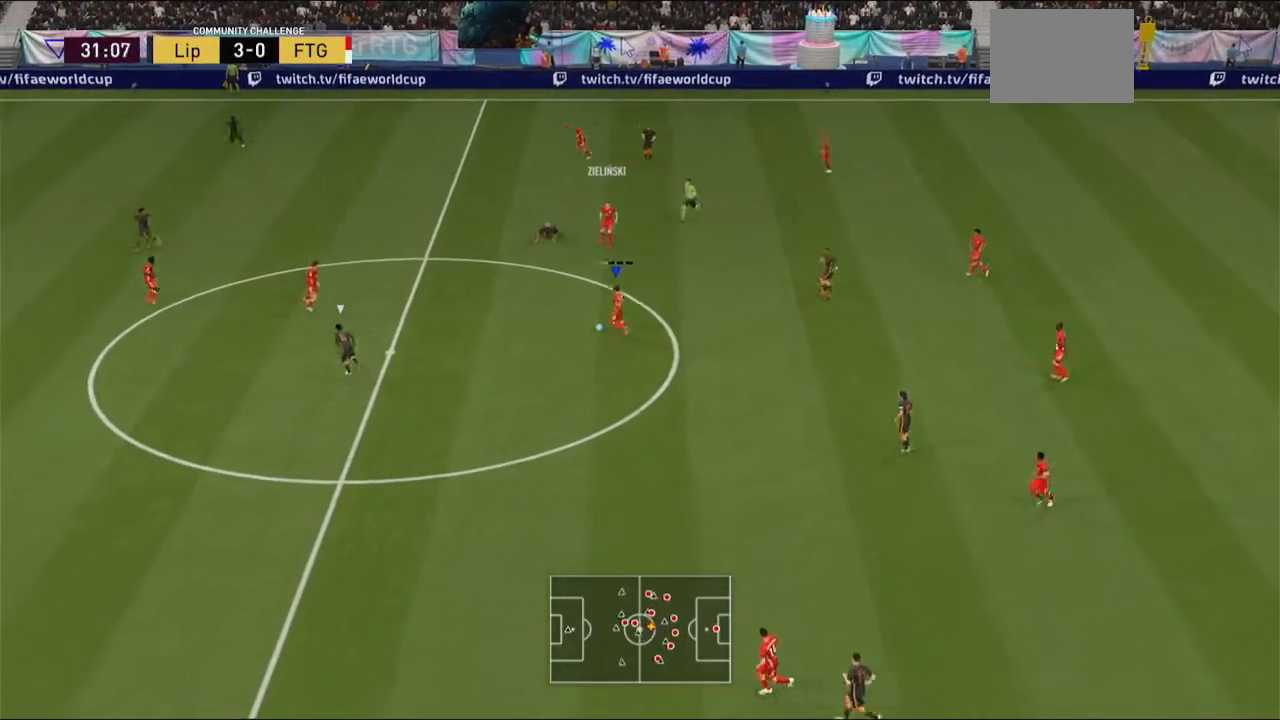
{"dt_ms": 1000, "buttons": [], "left_stick": "down", "right_stick": "center"}
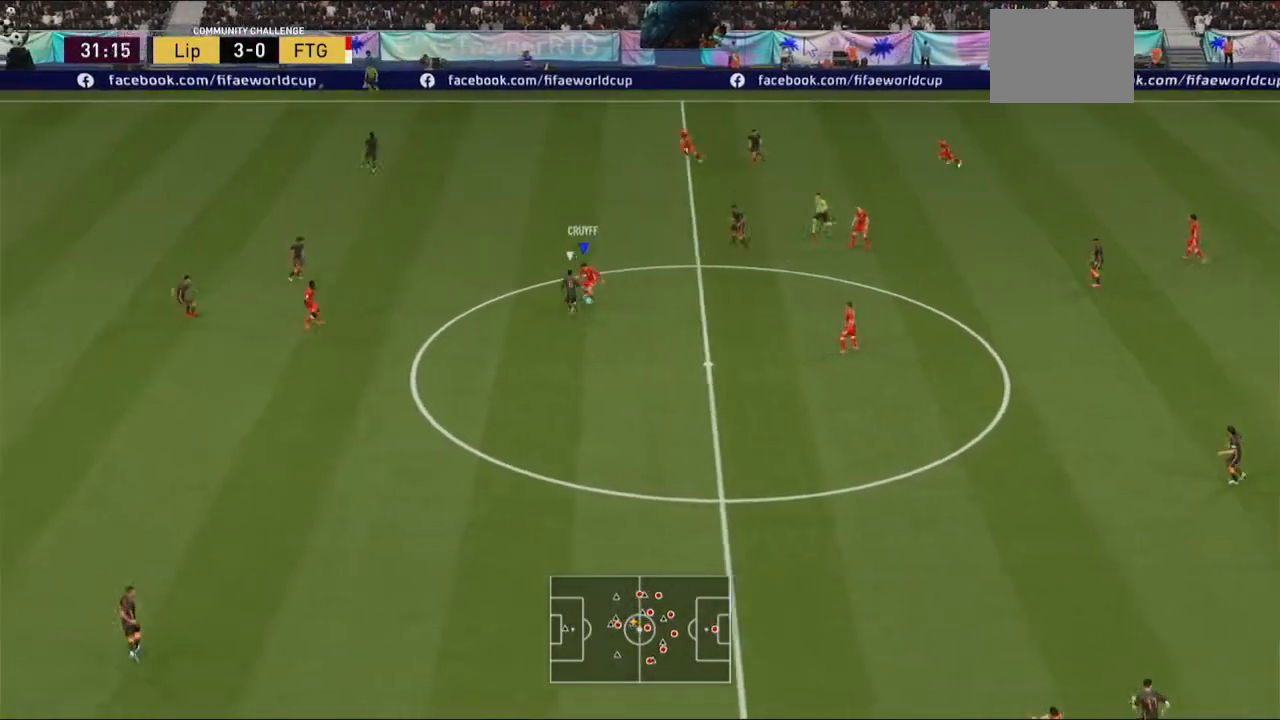
{"dt_ms": 500, "buttons": [], "left_stick": "down", "right_stick": "center", "events": [[33, "left_stick", "down-left"], [233, "B", "down"], [233, "left_stick", "down-right"], [300, "B", "up"], [500, "left_stick", "down"]]}
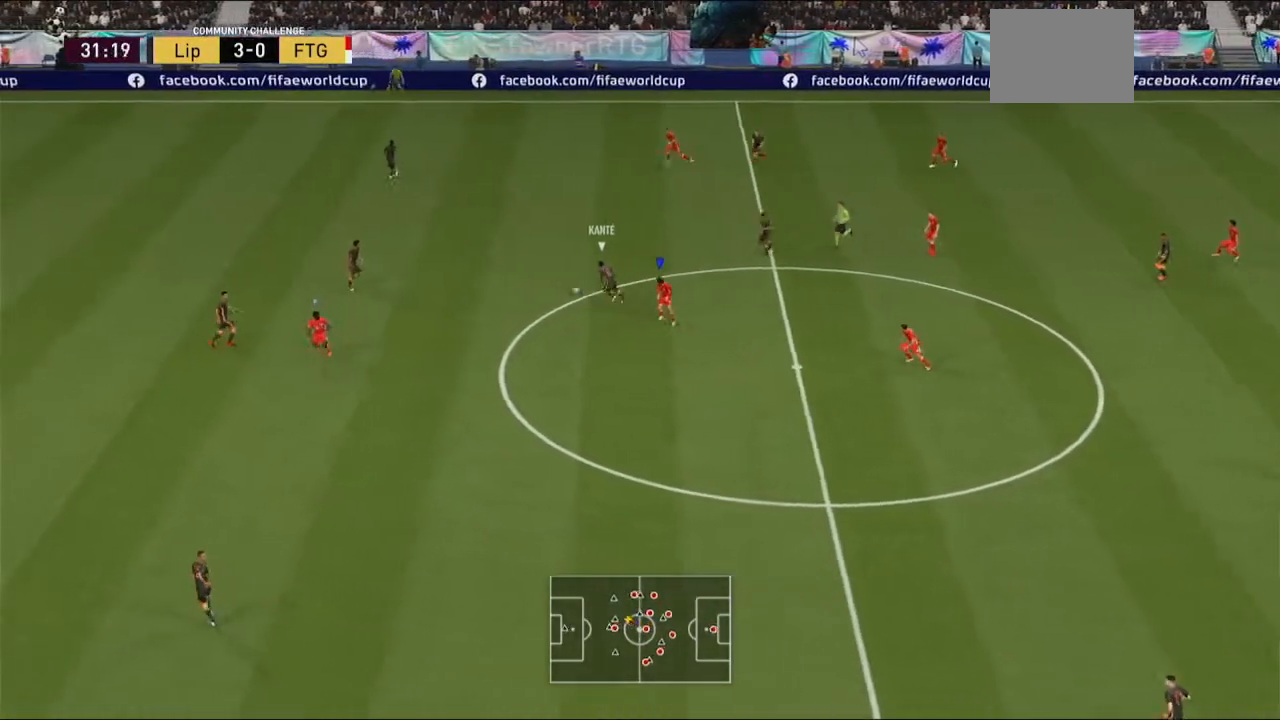
{"dt_ms": 500, "buttons": [], "left_stick": "center", "right_stick": "center", "events": [[367, "left_stick", "center"]]}
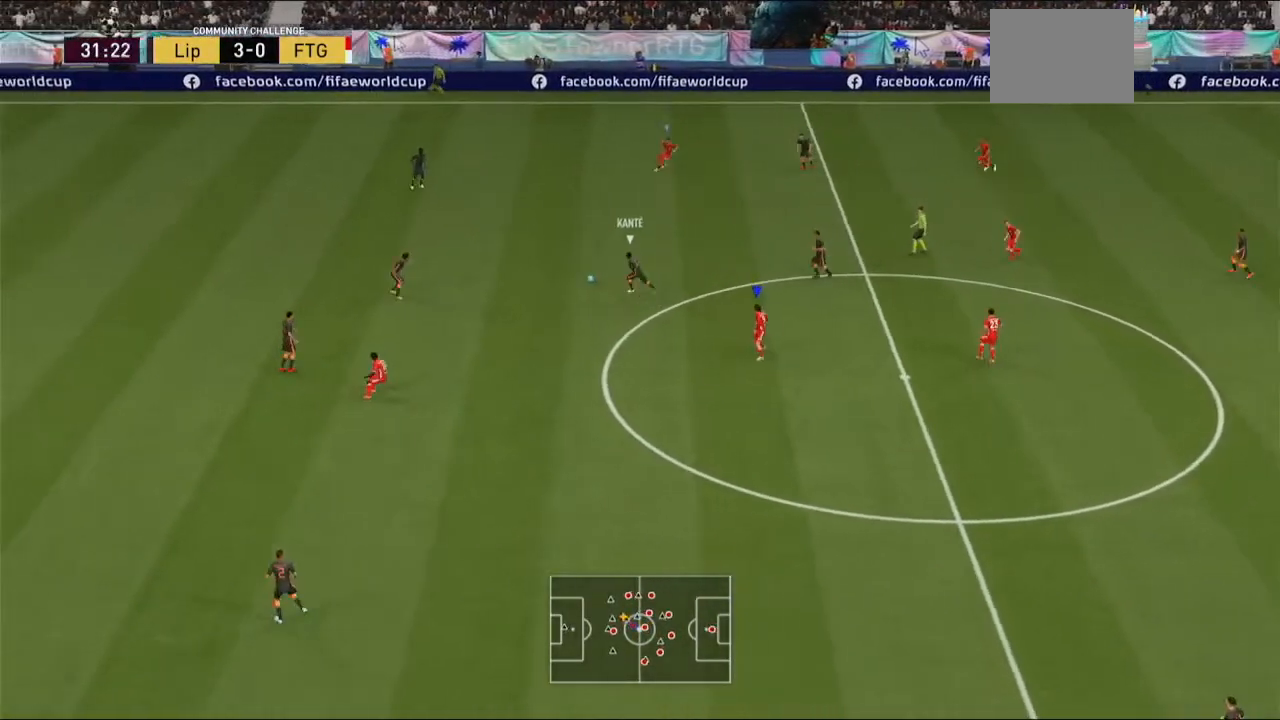
{"dt_ms": 500, "buttons": [], "left_stick": "center", "right_stick": "center", "events": []}
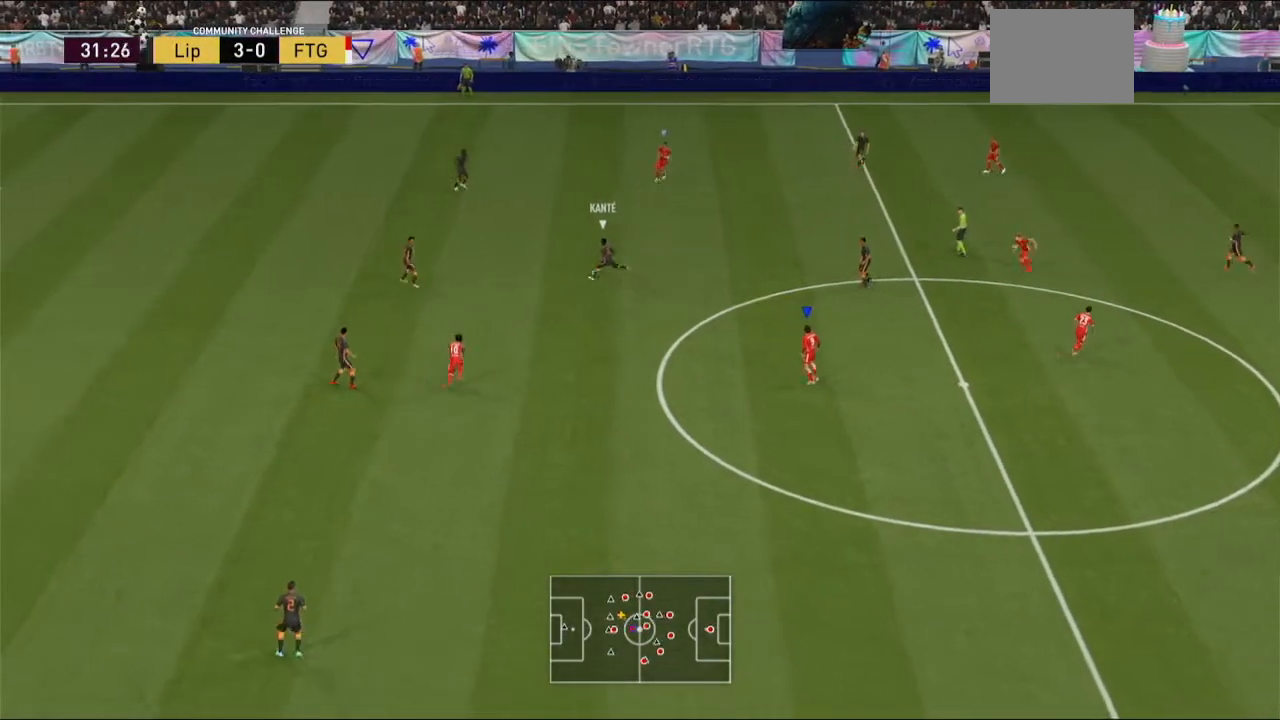
{"dt_ms": 500, "buttons": ["A", "R2"], "left_stick": "up-left", "right_stick": "center", "events": [[200, "left_stick", "up-left"], [233, "L1", "down"], [333, "A", "down"], [367, "R2", "down"], [400, "L1", "up"]]}
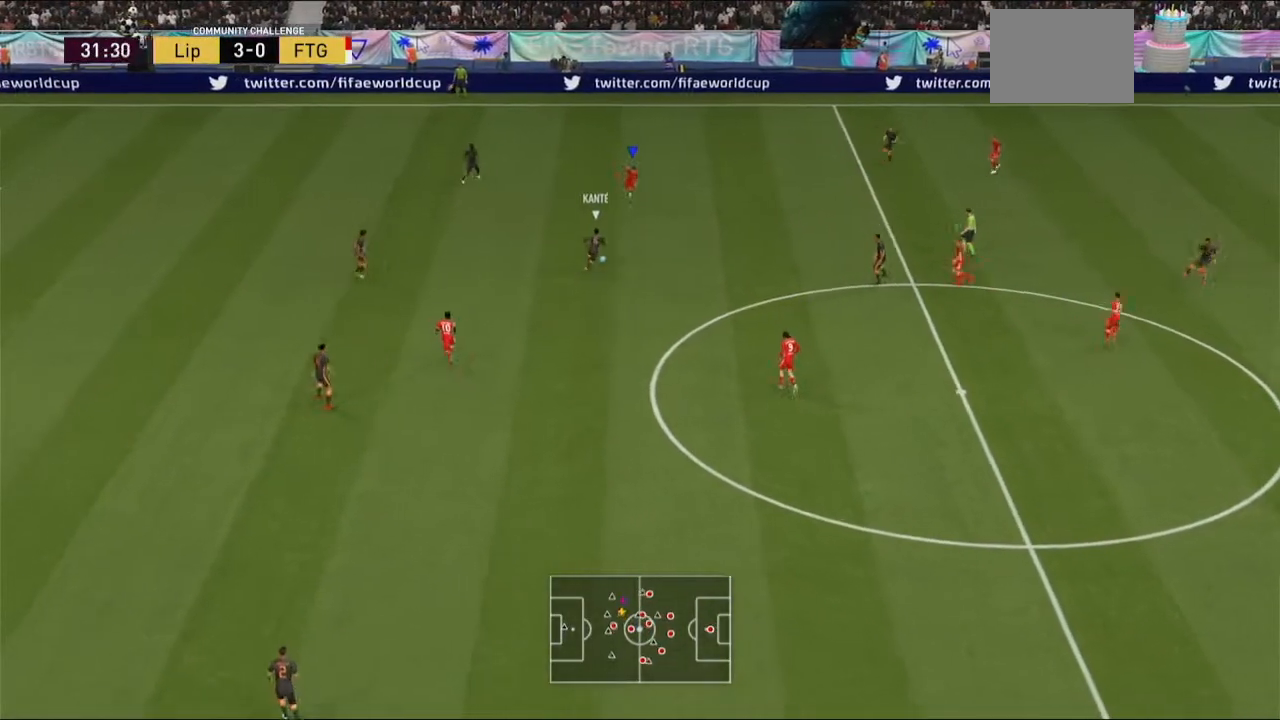
{"dt_ms": 500, "buttons": ["A", "R2"], "left_stick": "up-left", "right_stick": "center", "events": []}
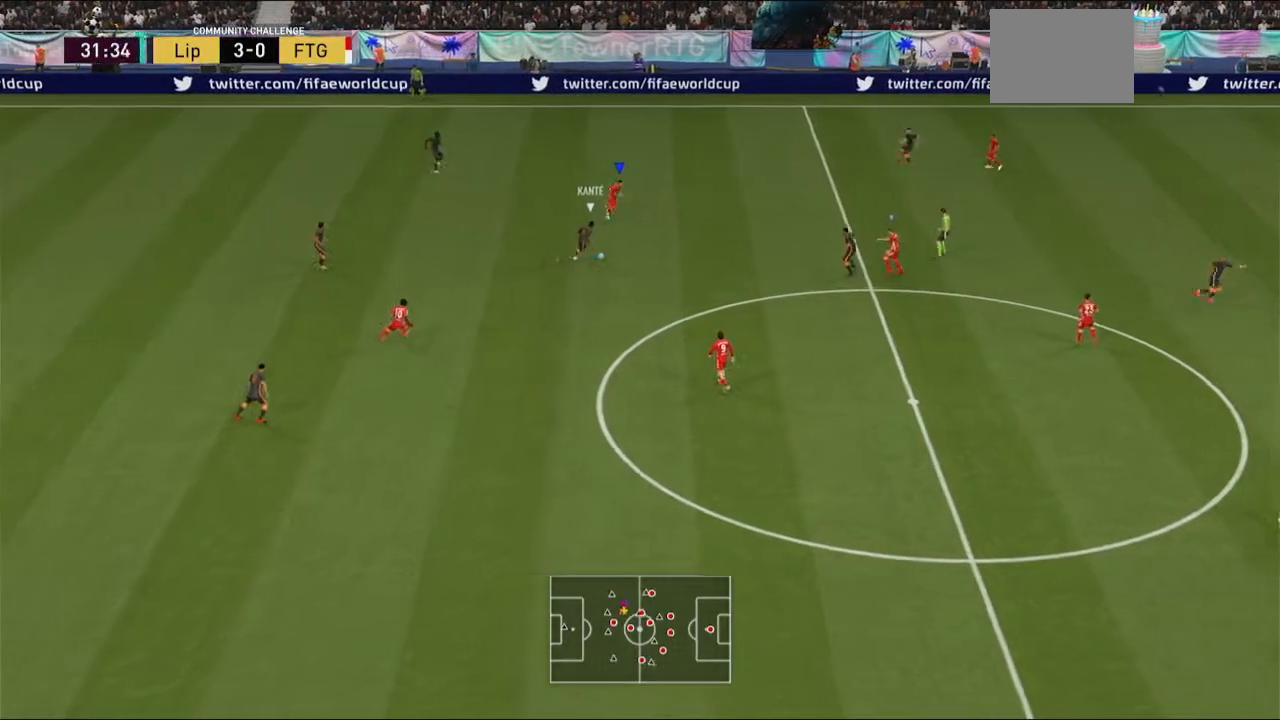
{"dt_ms": 500, "buttons": ["A", "R2"], "left_stick": "up-left", "right_stick": "center", "events": []}
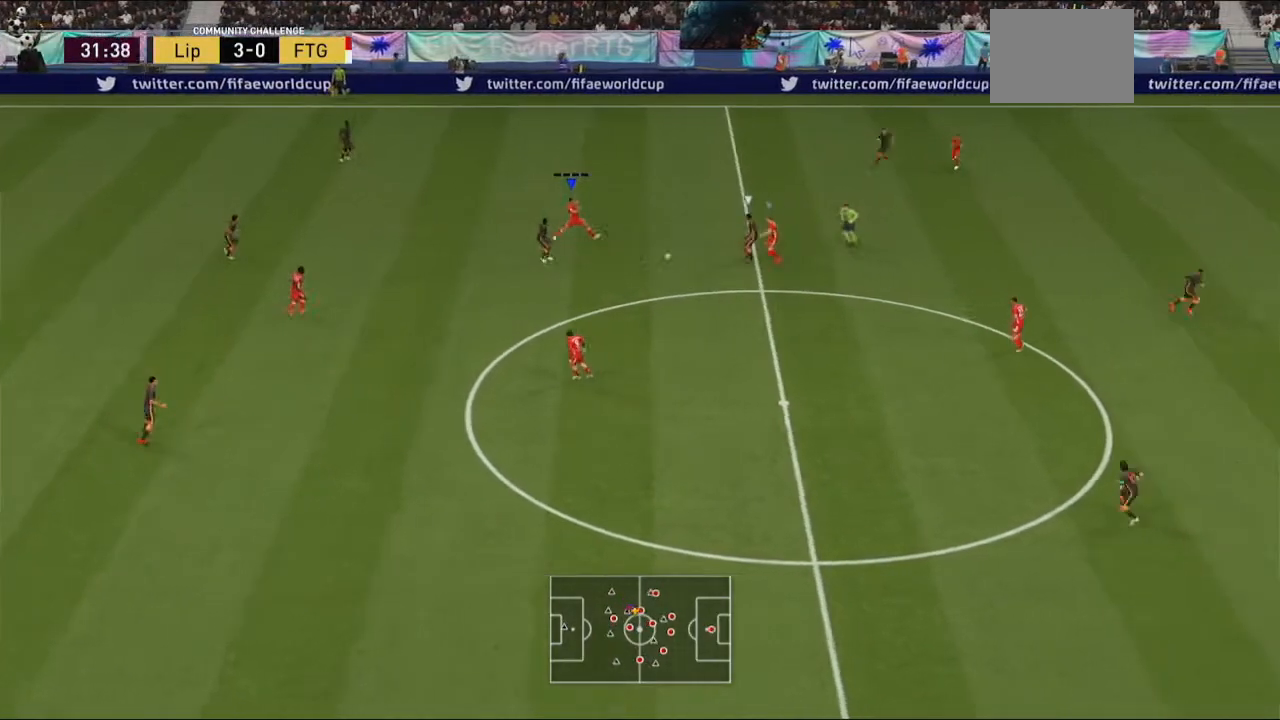
{"dt_ms": 500, "buttons": ["A", "R2"], "left_stick": "up-left", "right_stick": "center"}
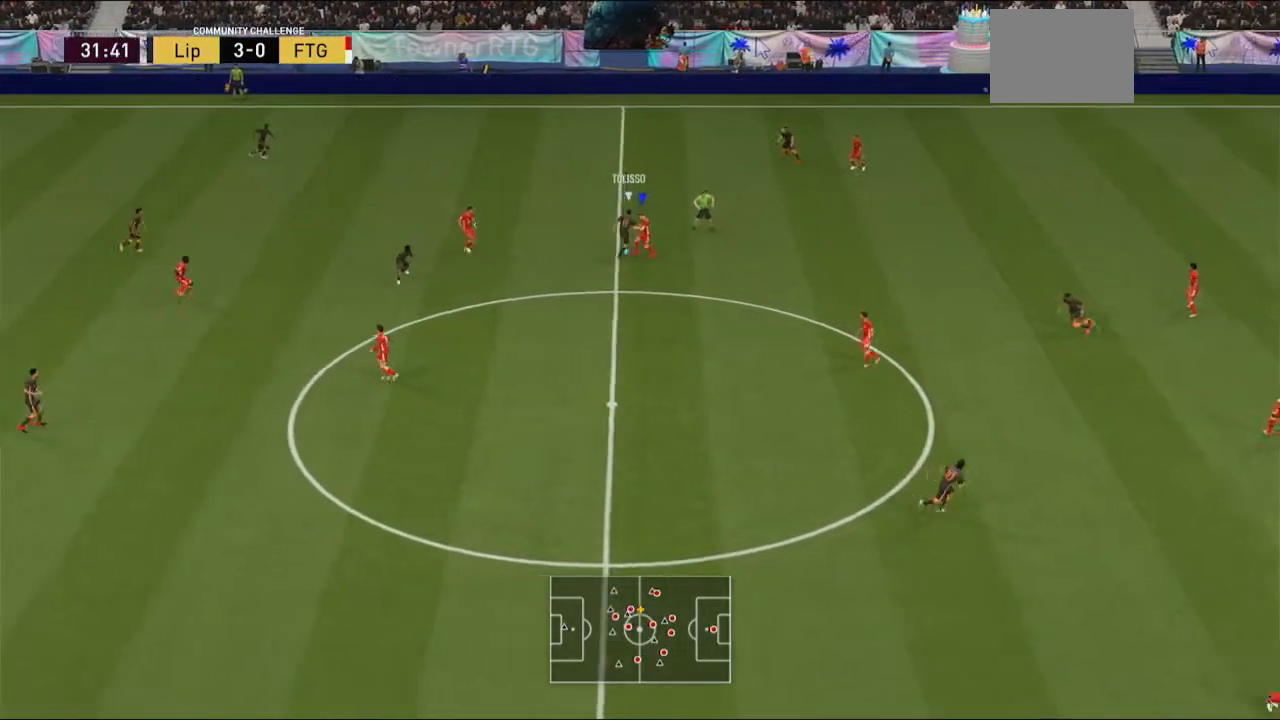
{"dt_ms": 500, "buttons": ["A", "R2"], "left_stick": "left", "right_stick": "center", "events": [[133, "B", "down"], [200, "left_stick", "left"], [267, "B", "up"]]}
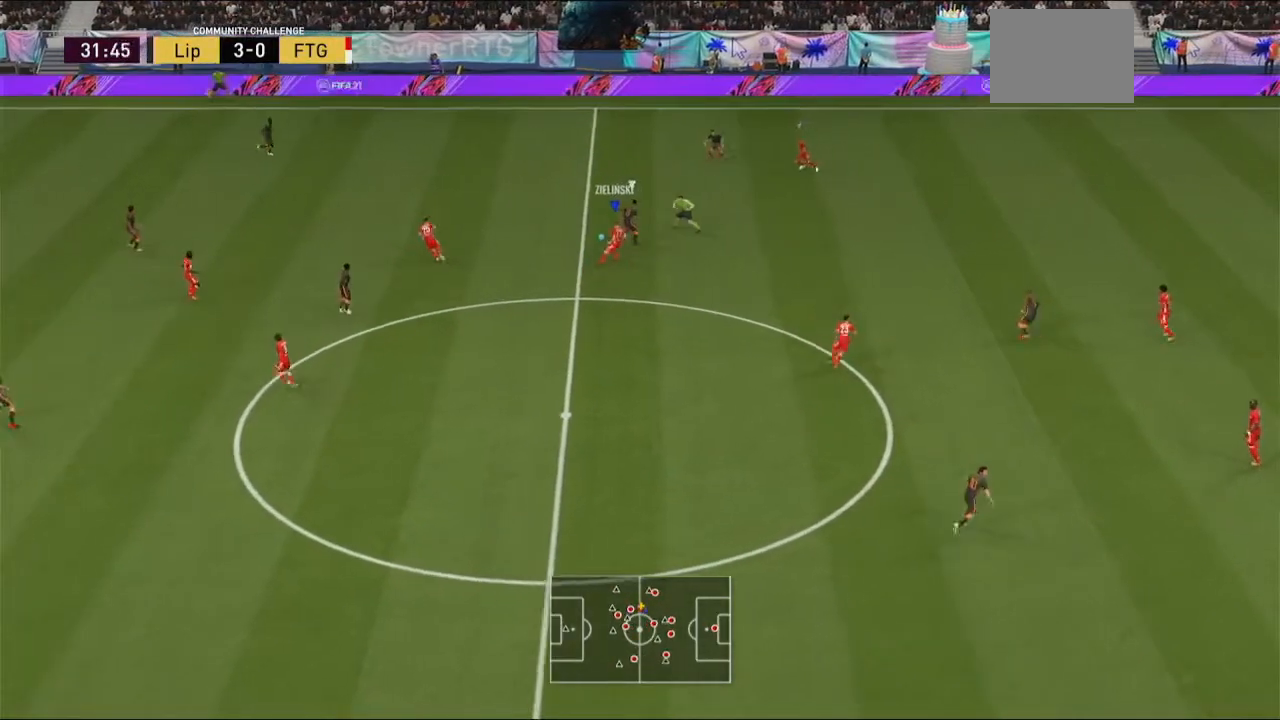
{"dt_ms": 500, "buttons": ["A", "R2"], "left_stick": "left", "right_stick": "center", "events": []}
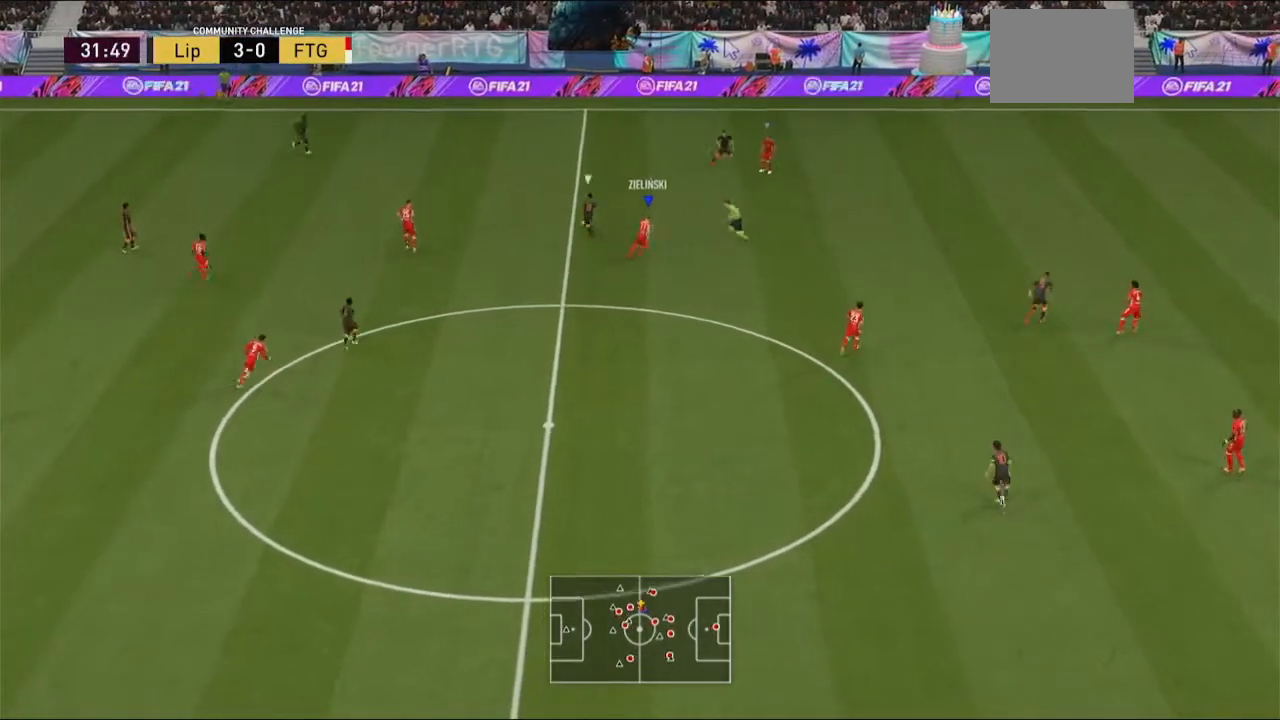
{"dt_ms": 500, "buttons": ["A", "R2"], "left_stick": "up-left", "right_stick": "center", "events": [[67, "left_stick", "up-left"]]}
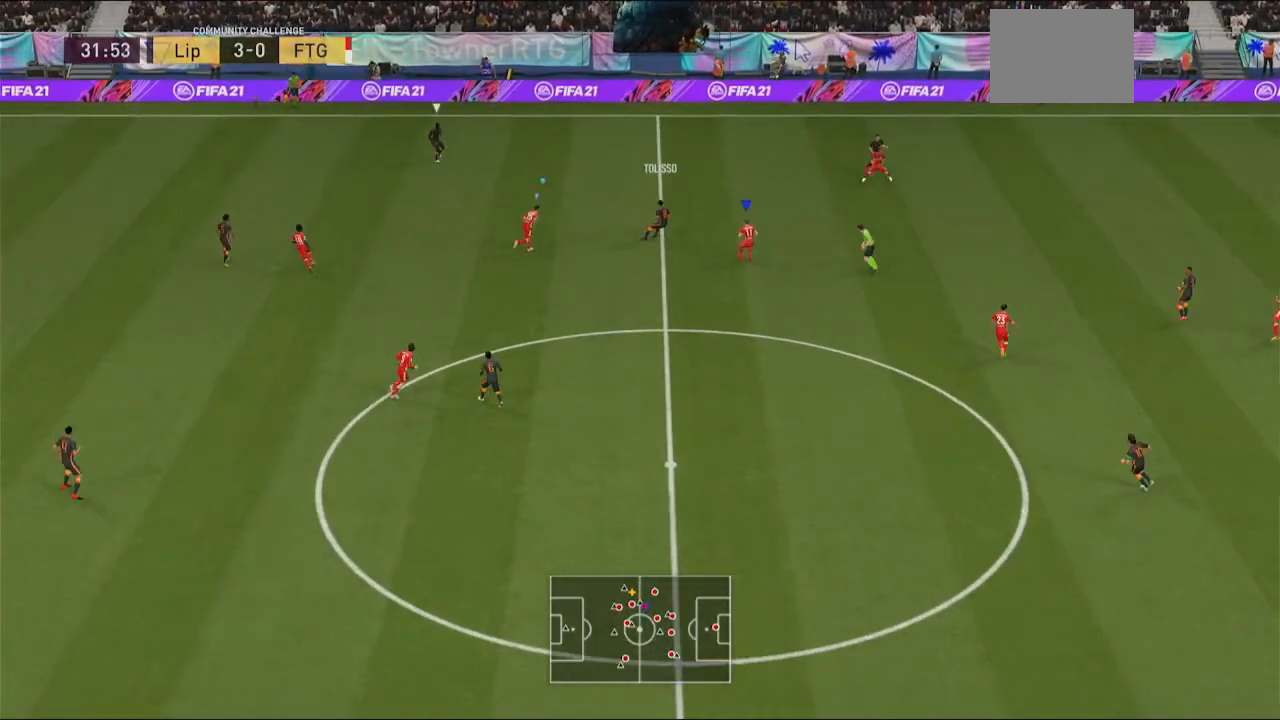
{"dt_ms": 500, "buttons": ["A", "R2"], "left_stick": "up-left", "right_stick": "center", "events": [[300, "R2", "up"], [500, "R2", "down"]]}
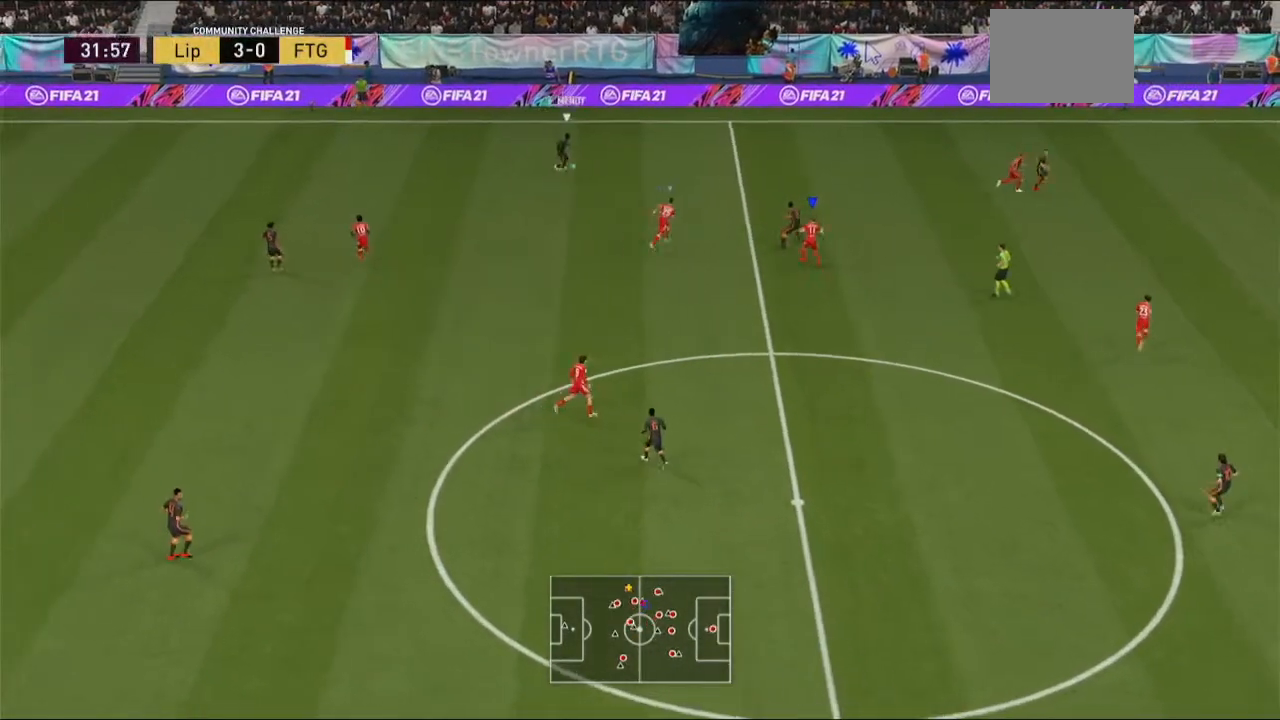
{"dt_ms": 1000, "buttons": ["A"], "left_stick": "up-left", "right_stick": "center"}
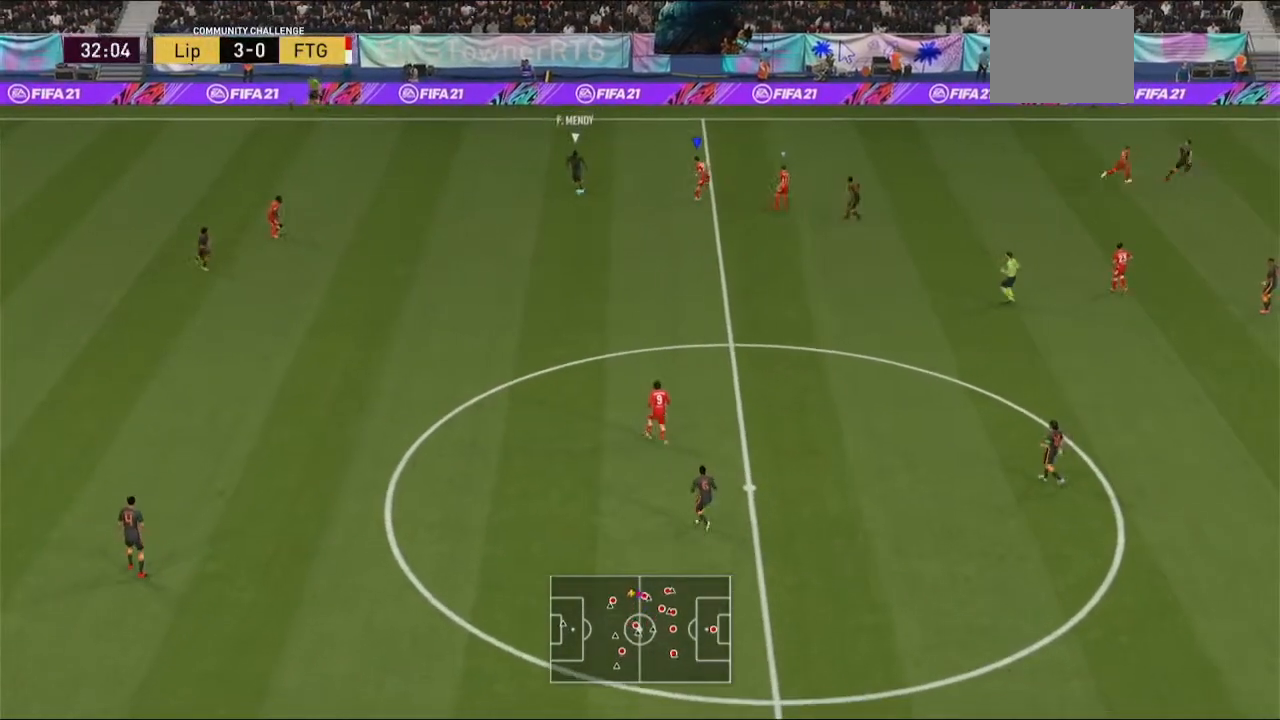
{"dt_ms": 500, "buttons": ["R2"], "left_stick": "down-left", "right_stick": "center"}
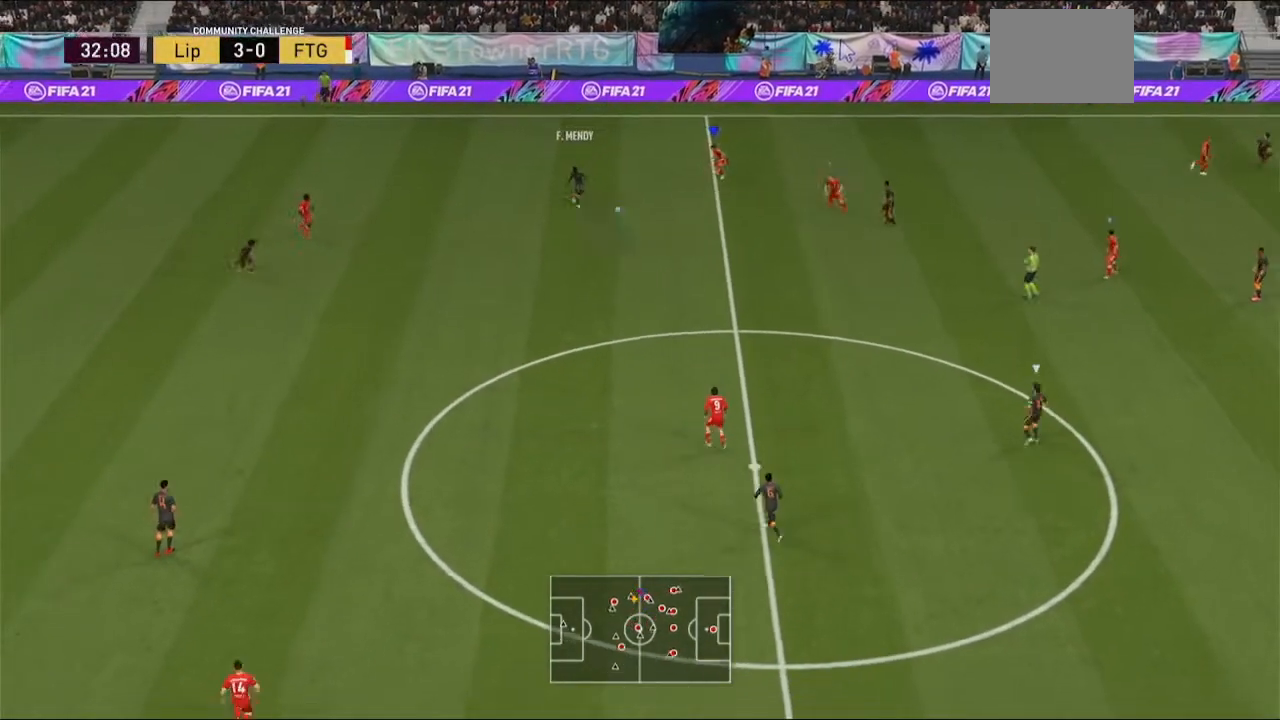
{"dt_ms": 500, "buttons": ["R2"], "left_stick": "down-left", "right_stick": "center", "events": []}
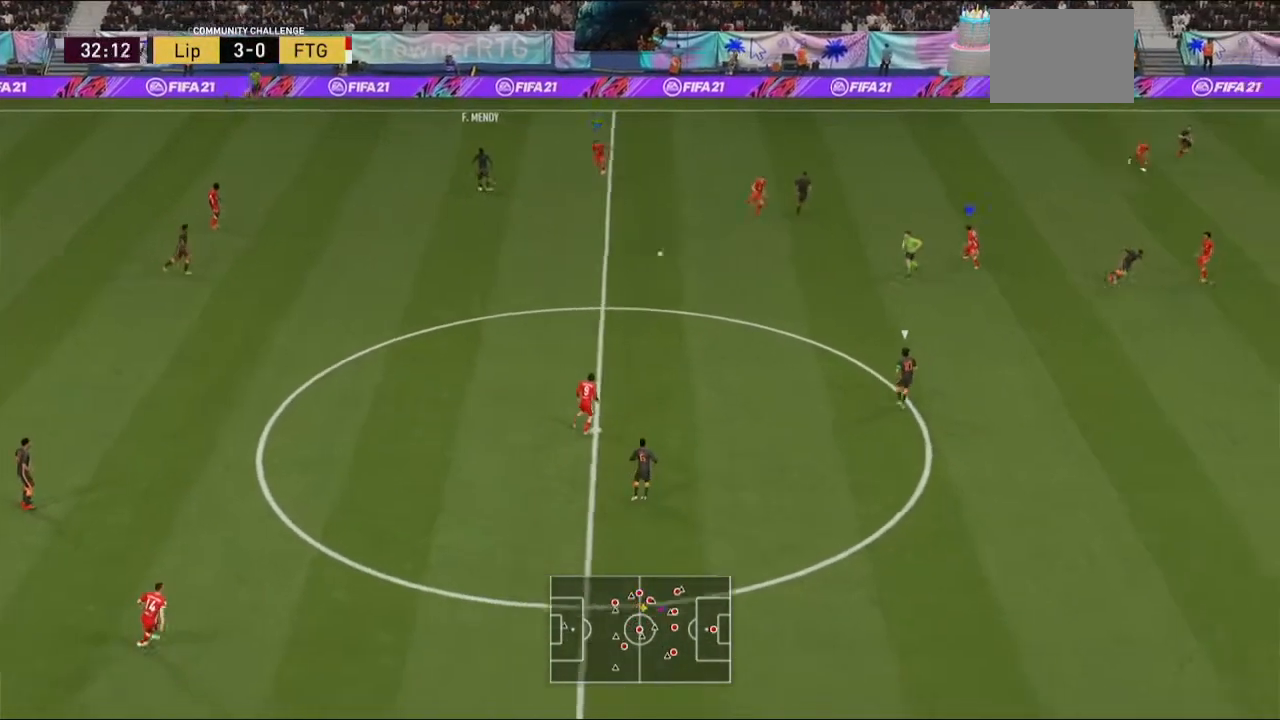
{"dt_ms": 500, "buttons": ["R2"], "left_stick": "down-left", "right_stick": "center", "events": [[33, "L1", "down"], [100, "L1", "up"]]}
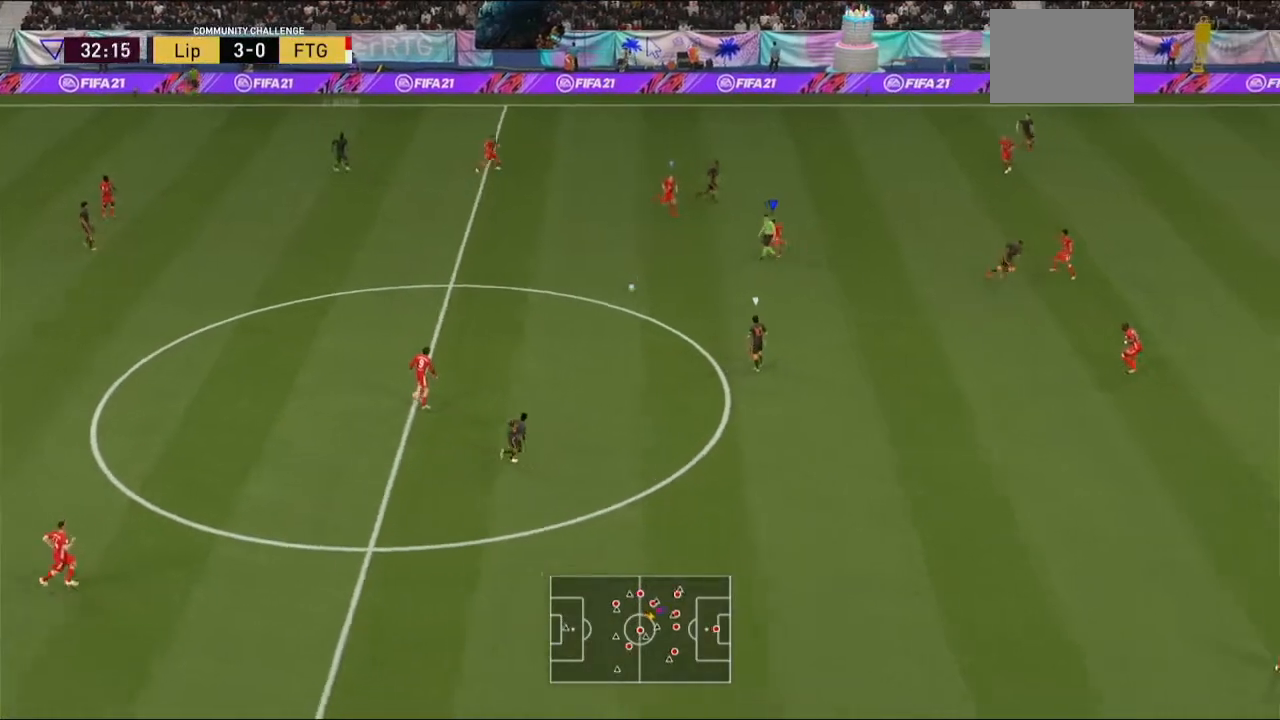
{"dt_ms": 1000, "buttons": ["R2"], "left_stick": "down-left", "right_stick": "center"}
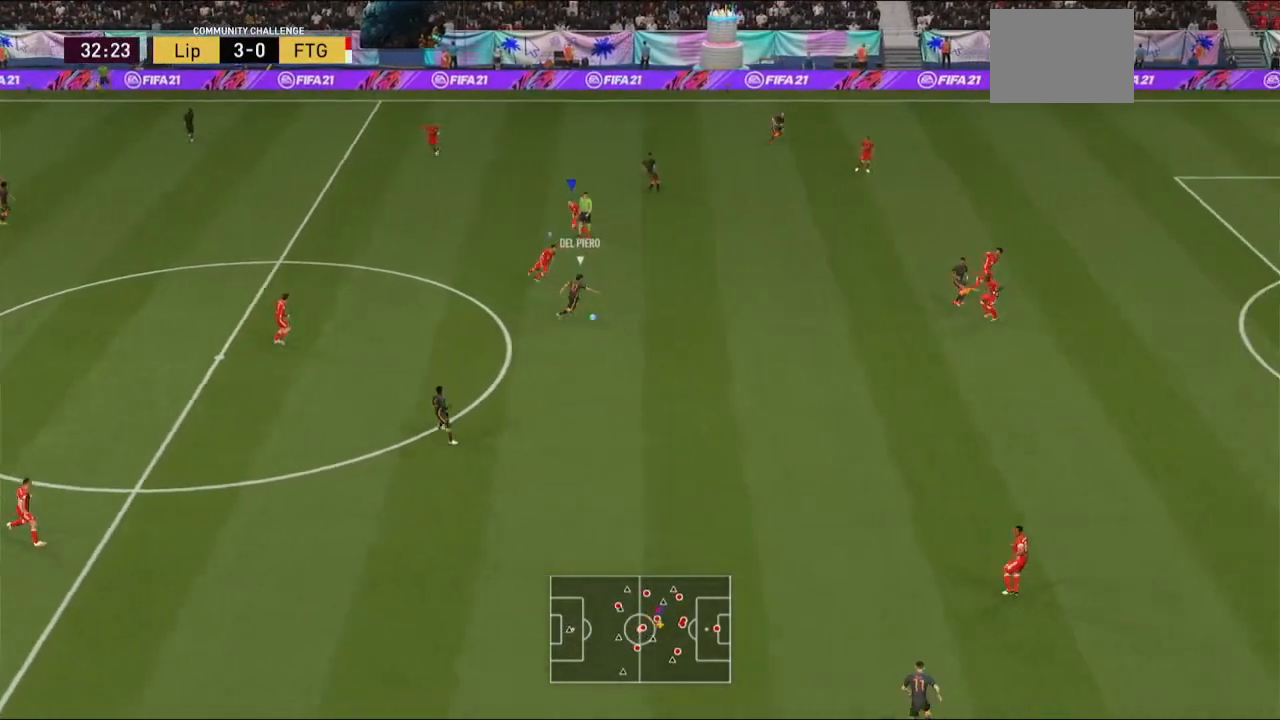
{"dt_ms": 500, "buttons": ["R2"], "left_stick": "down-left", "right_stick": "center", "events": [[167, "L1", "down"], [300, "L1", "up"]]}
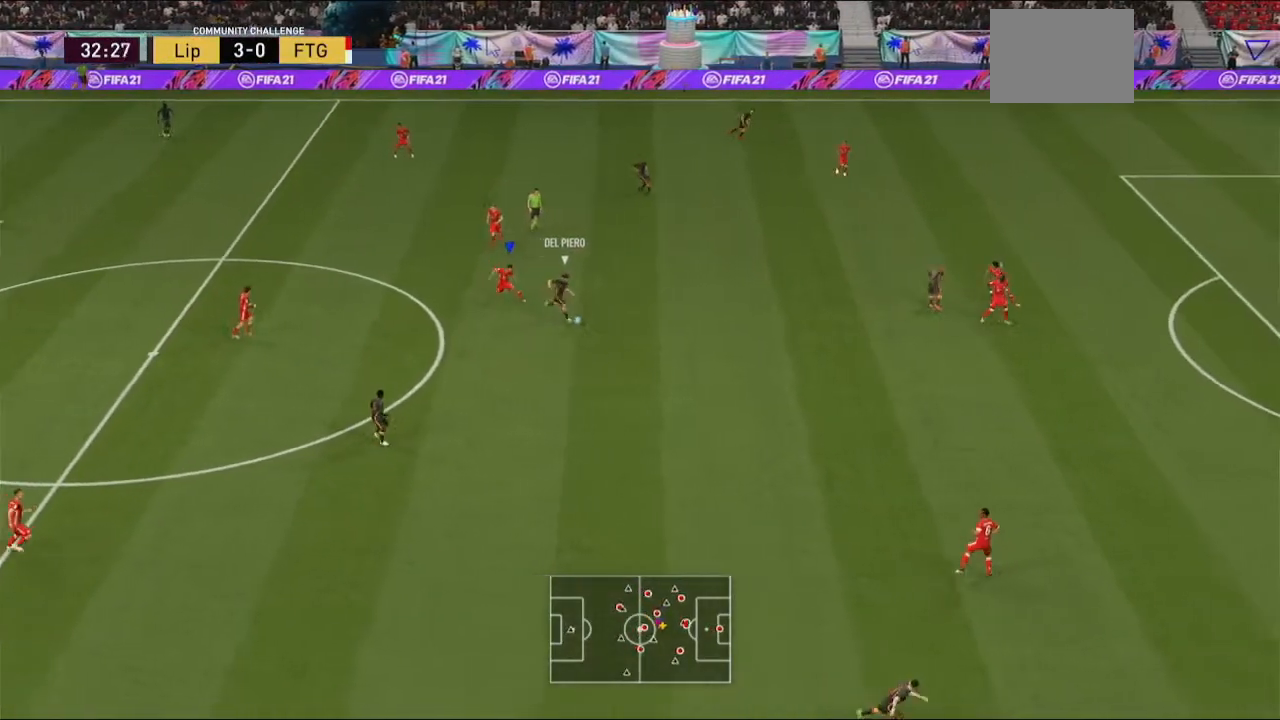
{"dt_ms": 500, "buttons": ["R2"], "left_stick": "down-left", "right_stick": "center", "events": []}
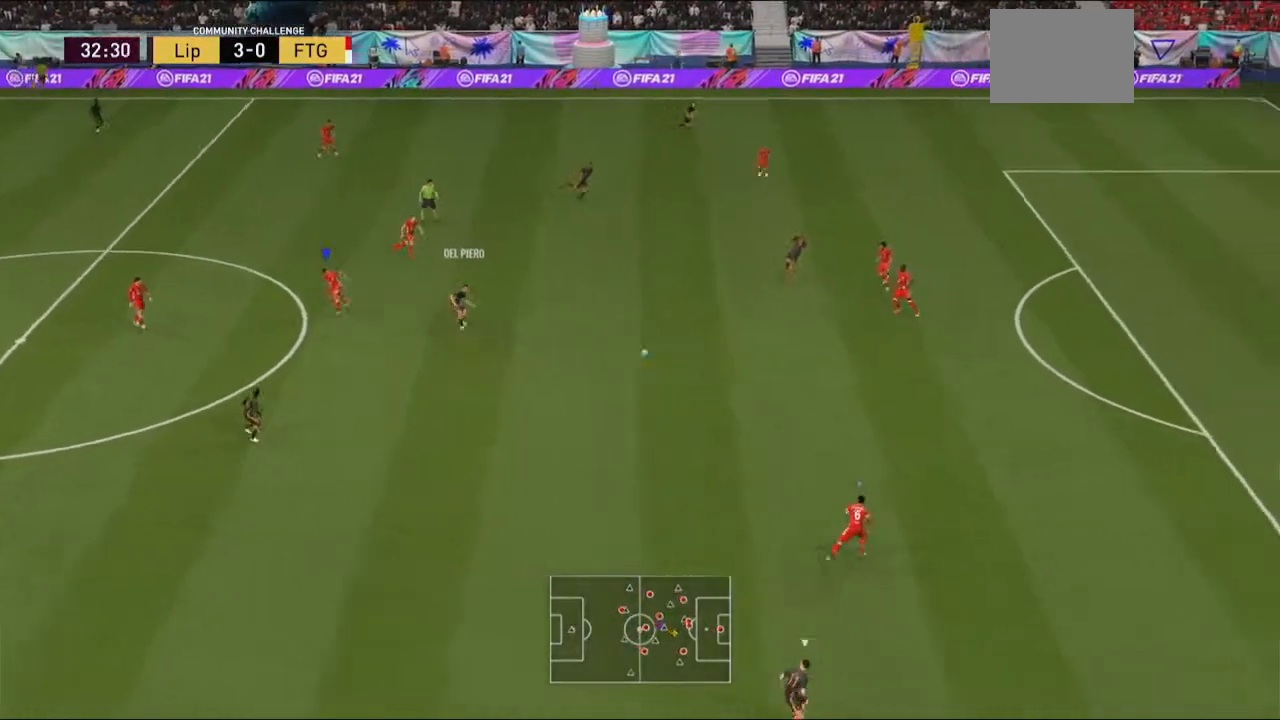
{"dt_ms": 500, "buttons": ["Y", "R2"], "left_stick": "center", "right_stick": "center", "events": [[33, "left_stick", "left"], [433, "Y", "down"], [433, "left_stick", "center"]]}
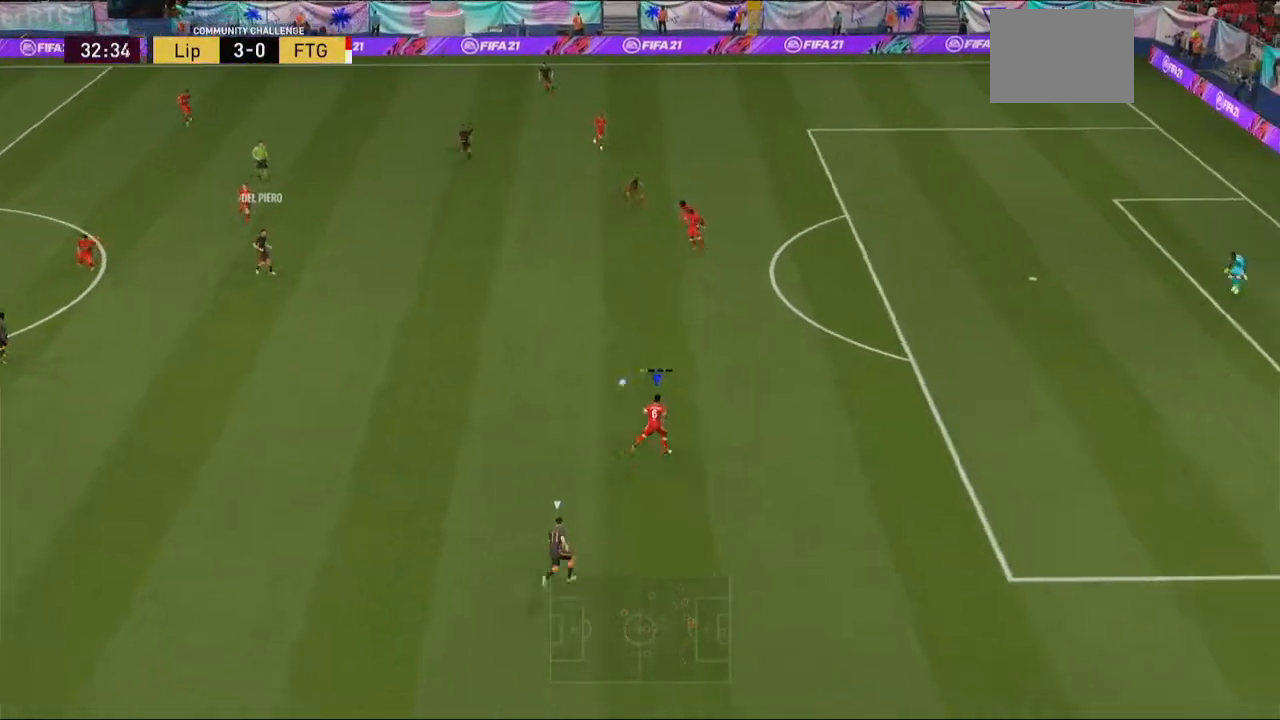
{"dt_ms": 500, "buttons": ["Y", "R2"], "left_stick": "up-left", "right_stick": "center", "events": [[100, "left_stick", "right"], [233, "left_stick", "center"], [300, "left_stick", "up-left"]]}
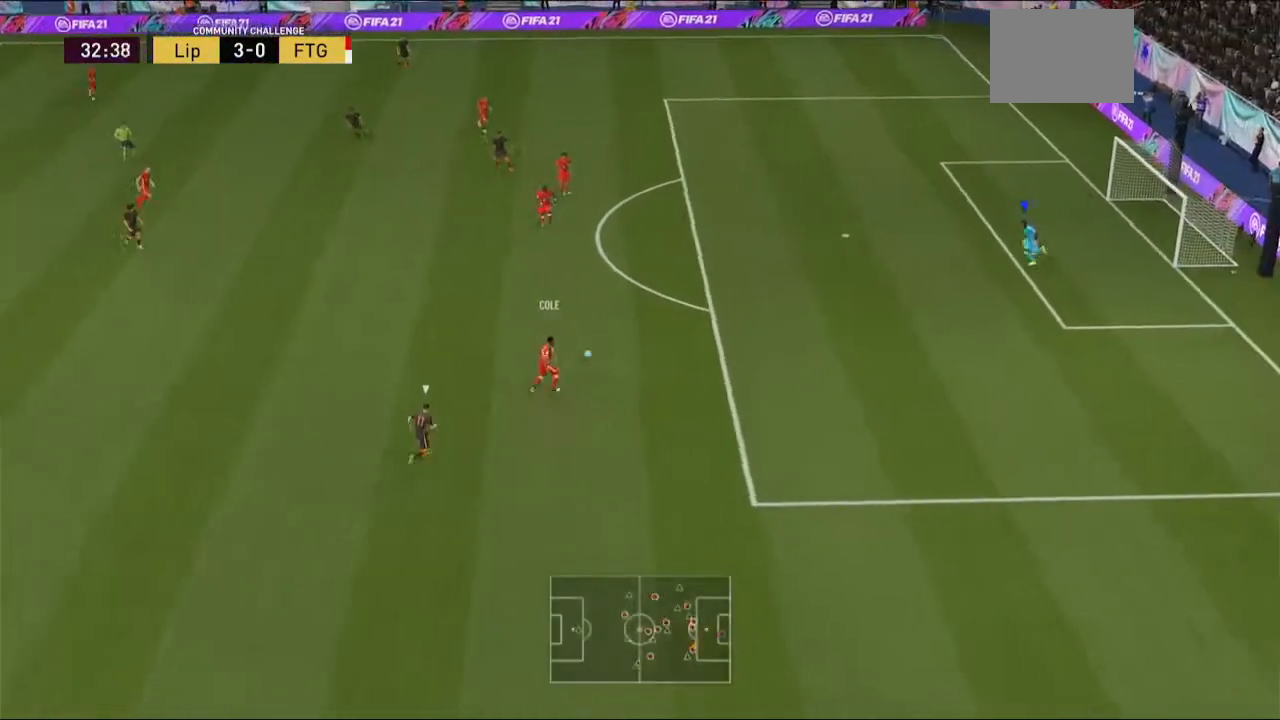
{"dt_ms": 500, "buttons": [], "left_stick": "left", "right_stick": "center", "events": [[167, "Y", "up"], [300, "R2", "up"], [433, "left_stick", "left"]]}
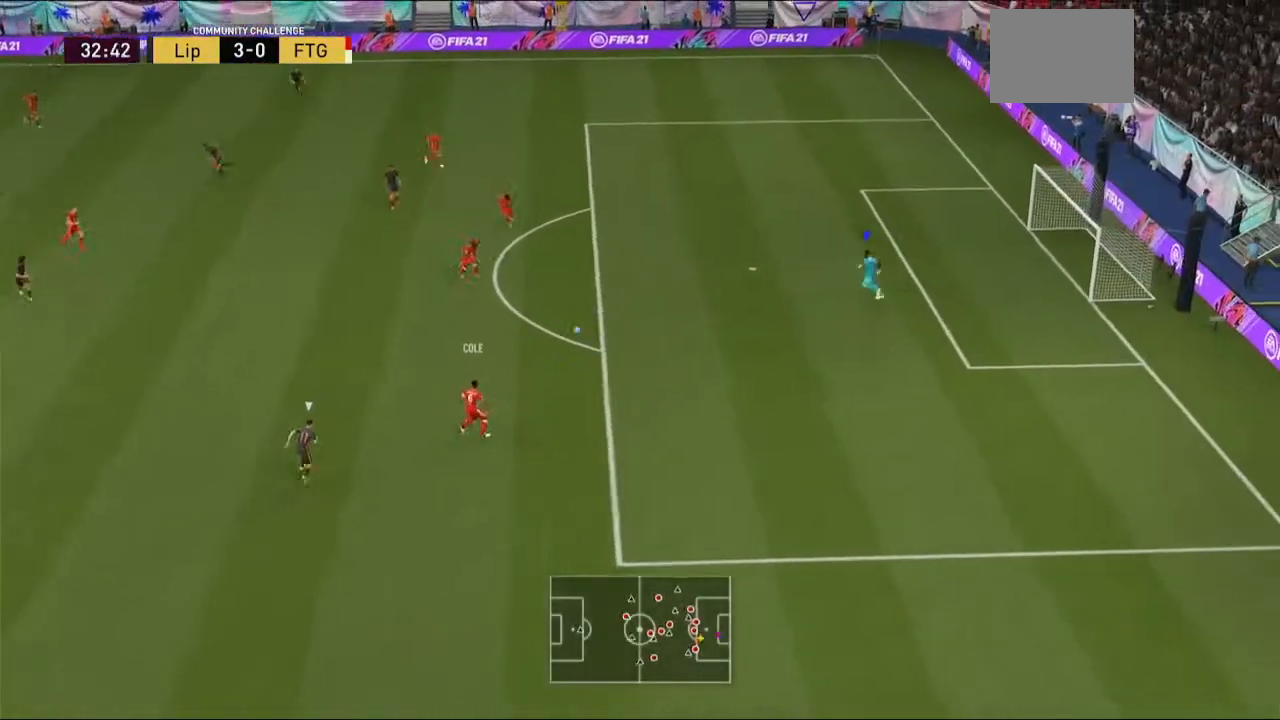
{"dt_ms": 500, "buttons": [], "left_stick": "left", "right_stick": "center", "events": []}
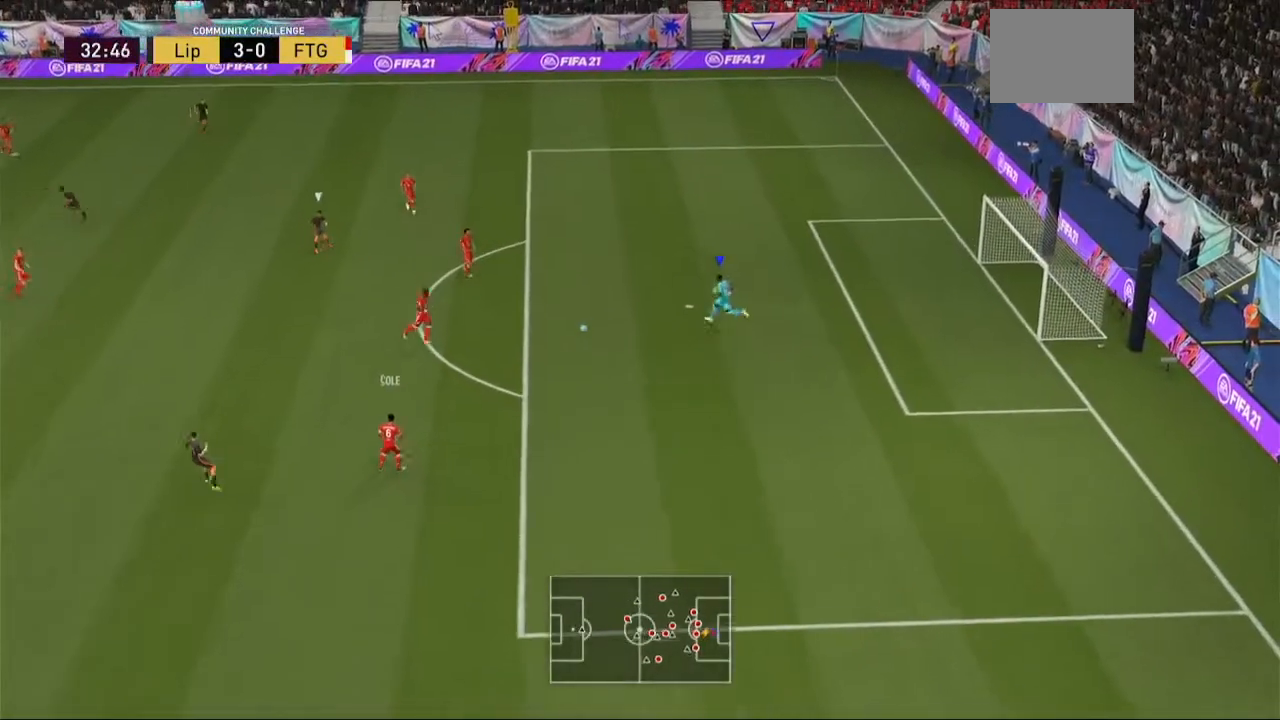
{"dt_ms": 500, "buttons": [], "left_stick": "down-left", "right_stick": "center", "events": [[200, "X", "down"], [300, "left_stick", "down-left"], [467, "X", "up"]]}
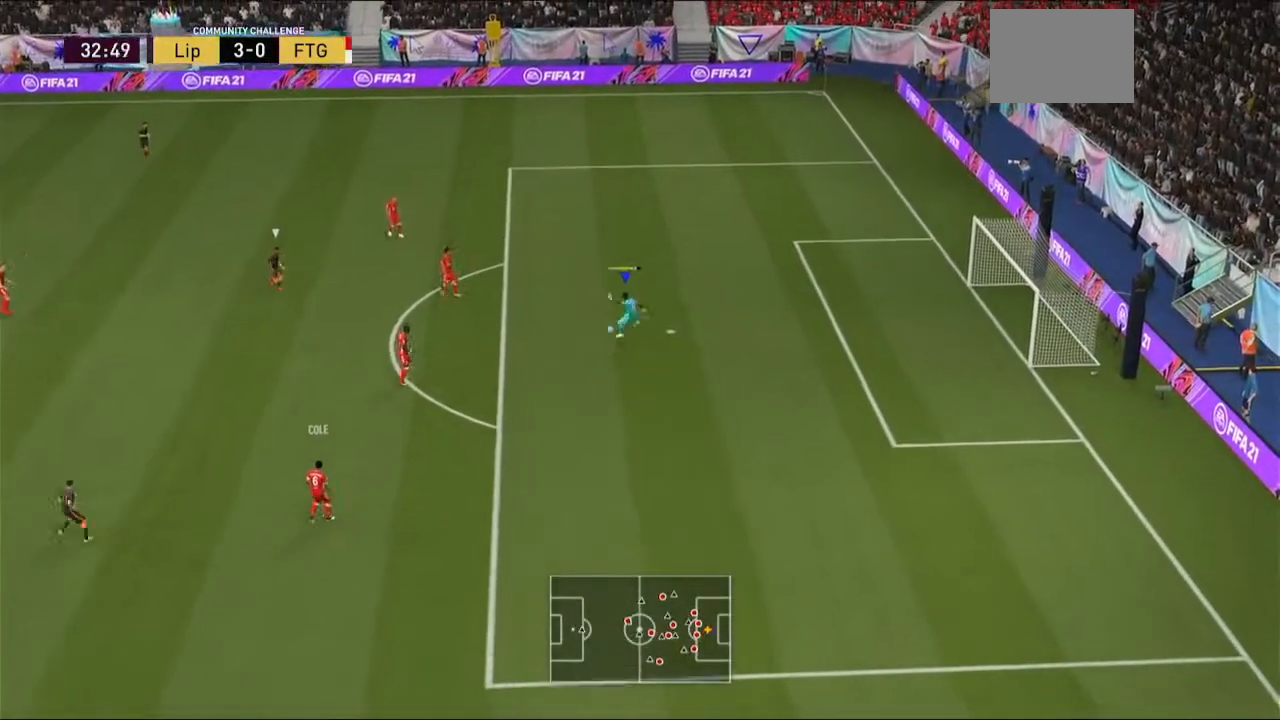
{"dt_ms": 500, "buttons": [], "left_stick": "down-left", "right_stick": "center", "events": []}